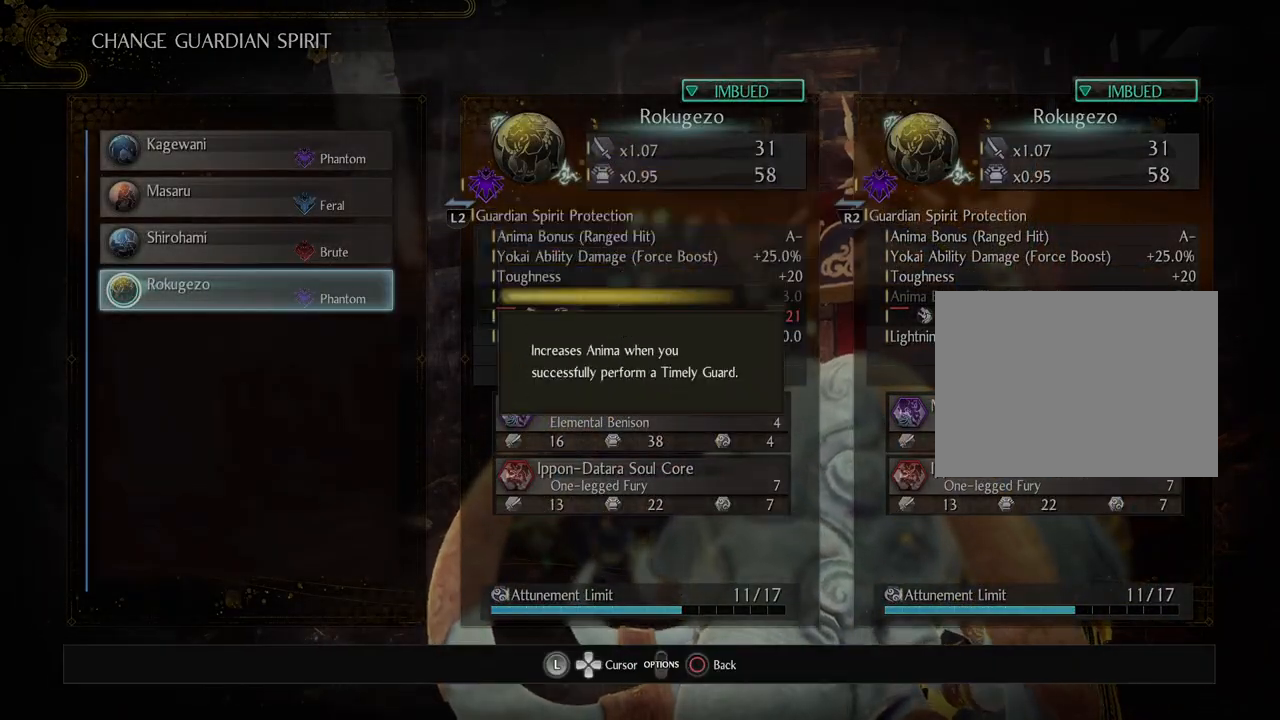
Gameplay with a controller (PlayStation layout); each line is a JSON object with the inputs held at the frame after it. "events" lists button and stick changes between this image and that frame as [ms after this image, input, new state], when the widget could be followed in between.
{"buttons": [], "left_stick": "center", "right_stick": "center", "events": [[17, "DPAD_DOWN", "up"], [333, "DPAD_DOWN", "down"], [467, "DPAD_DOWN", "up"]]}
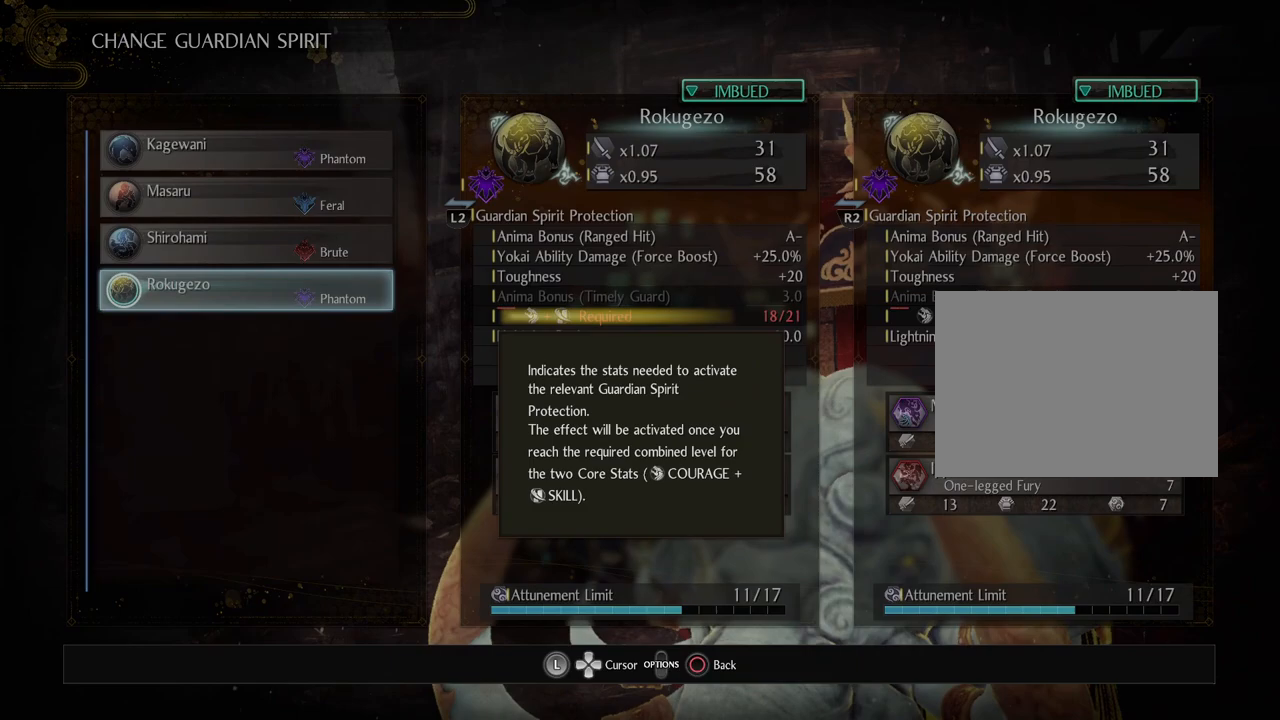
{"buttons": [], "left_stick": "center", "right_stick": "center", "events": []}
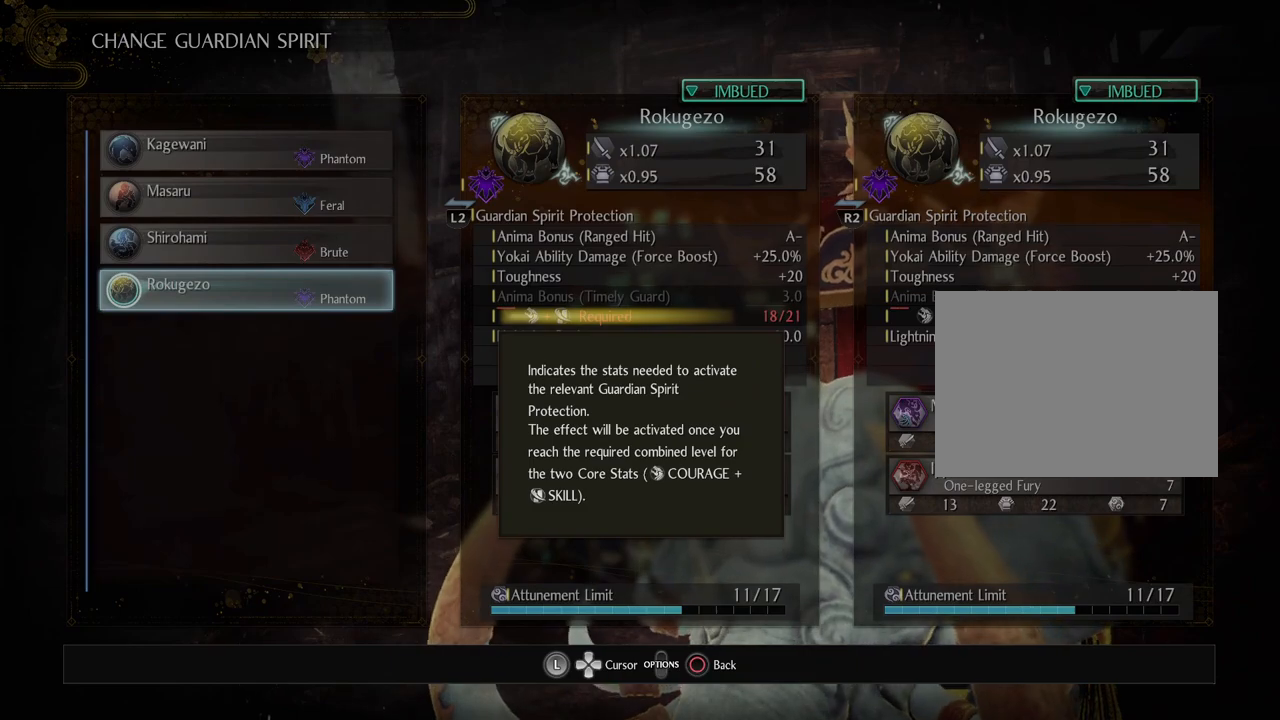
{"buttons": [], "left_stick": "center", "right_stick": "center", "events": []}
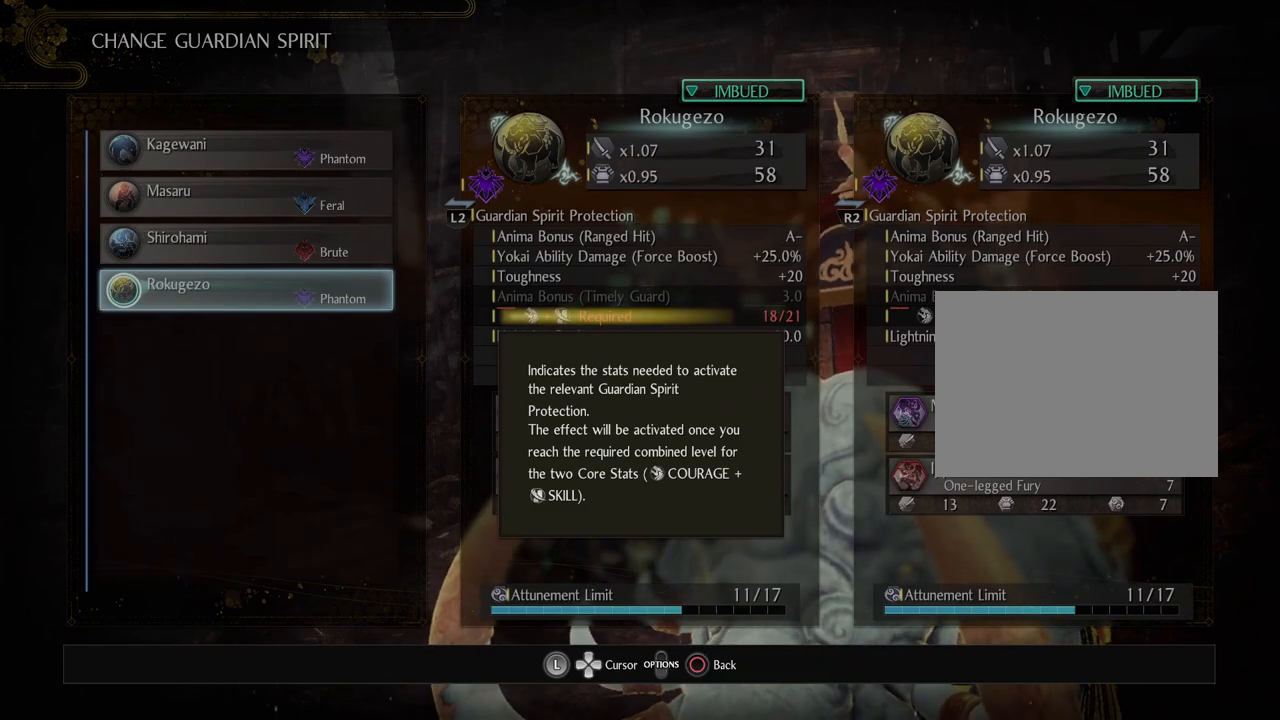
{"buttons": [], "left_stick": "center", "right_stick": "center", "events": []}
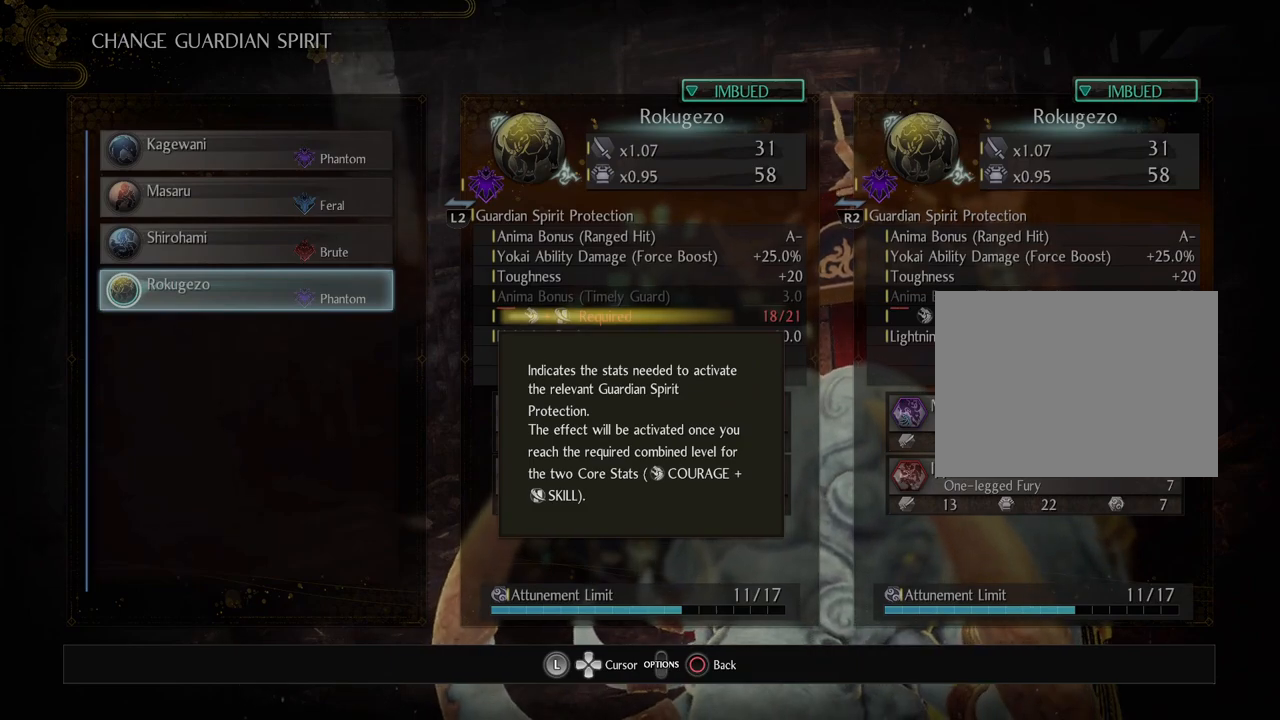
{"buttons": [], "left_stick": "center", "right_stick": "center", "events": [[300, "CIRCLE", "down"], [450, "CIRCLE", "up"]]}
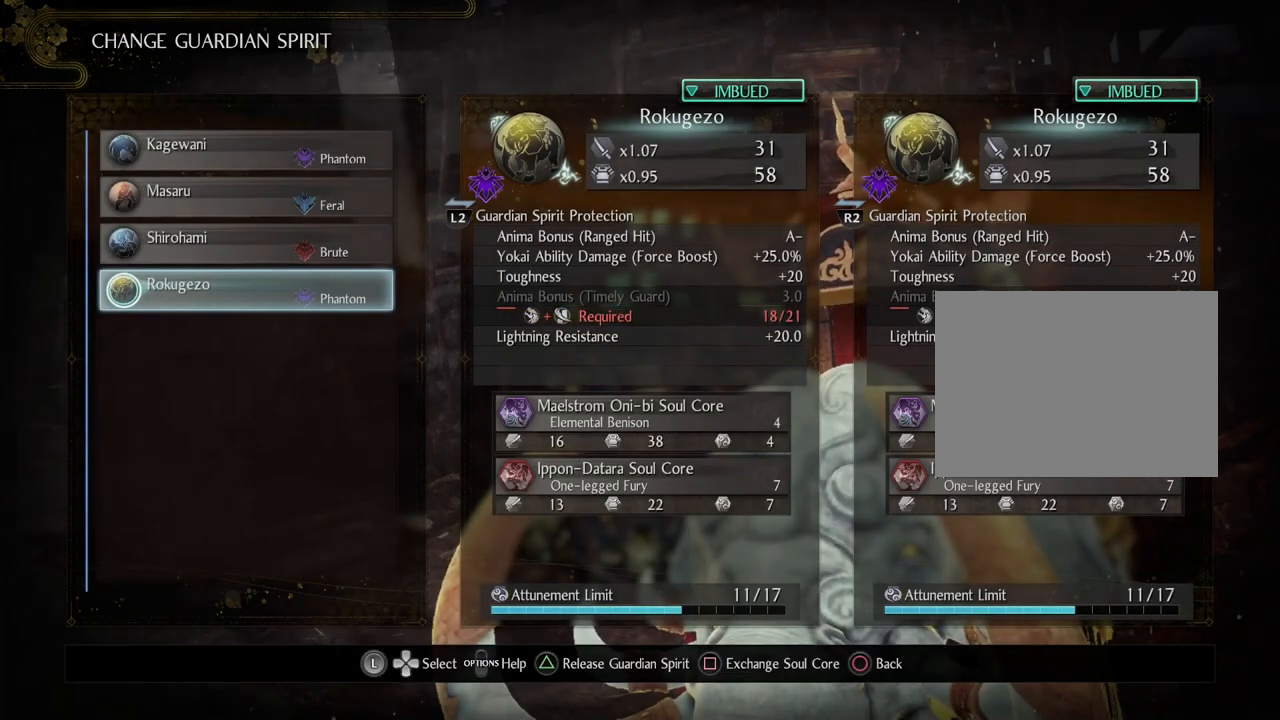
{"buttons": ["CIRCLE"], "left_stick": "center", "right_stick": "center", "events": [[383, "CIRCLE", "down"]]}
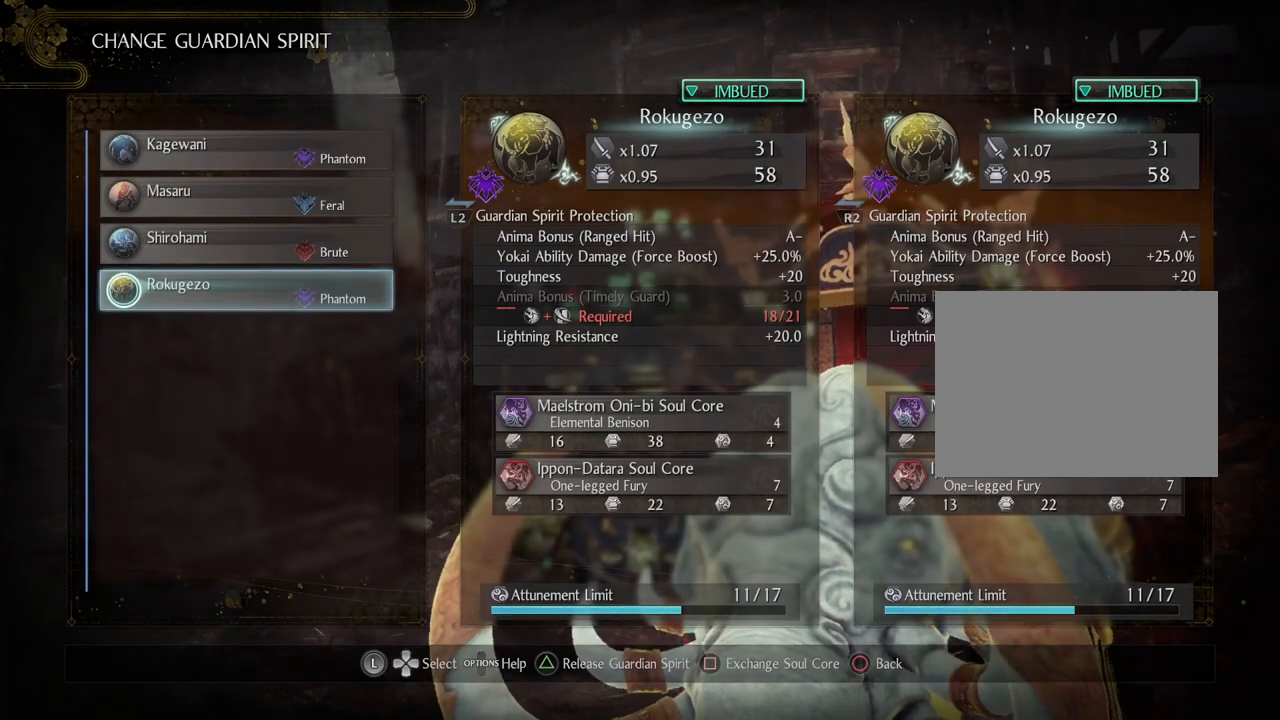
{"buttons": [], "left_stick": "center", "right_stick": "center", "events": [[33, "CIRCLE", "up"]]}
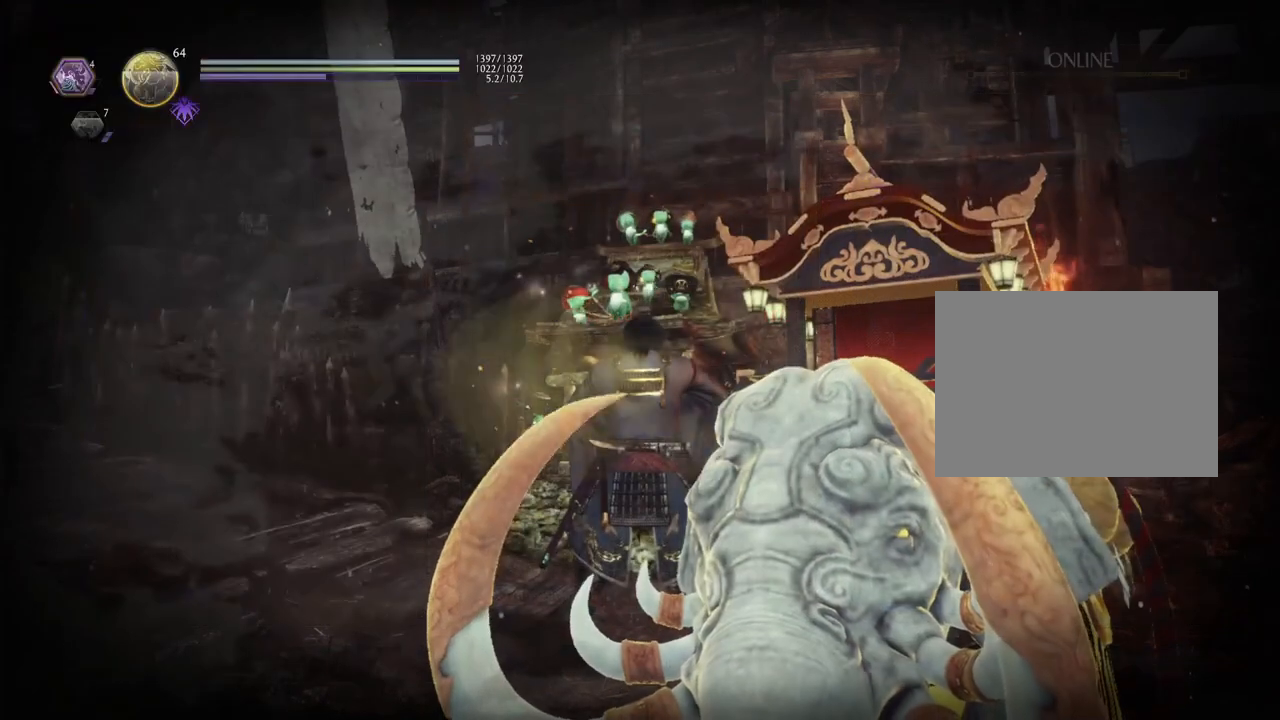
{"buttons": [], "left_stick": "center", "right_stick": "center", "events": []}
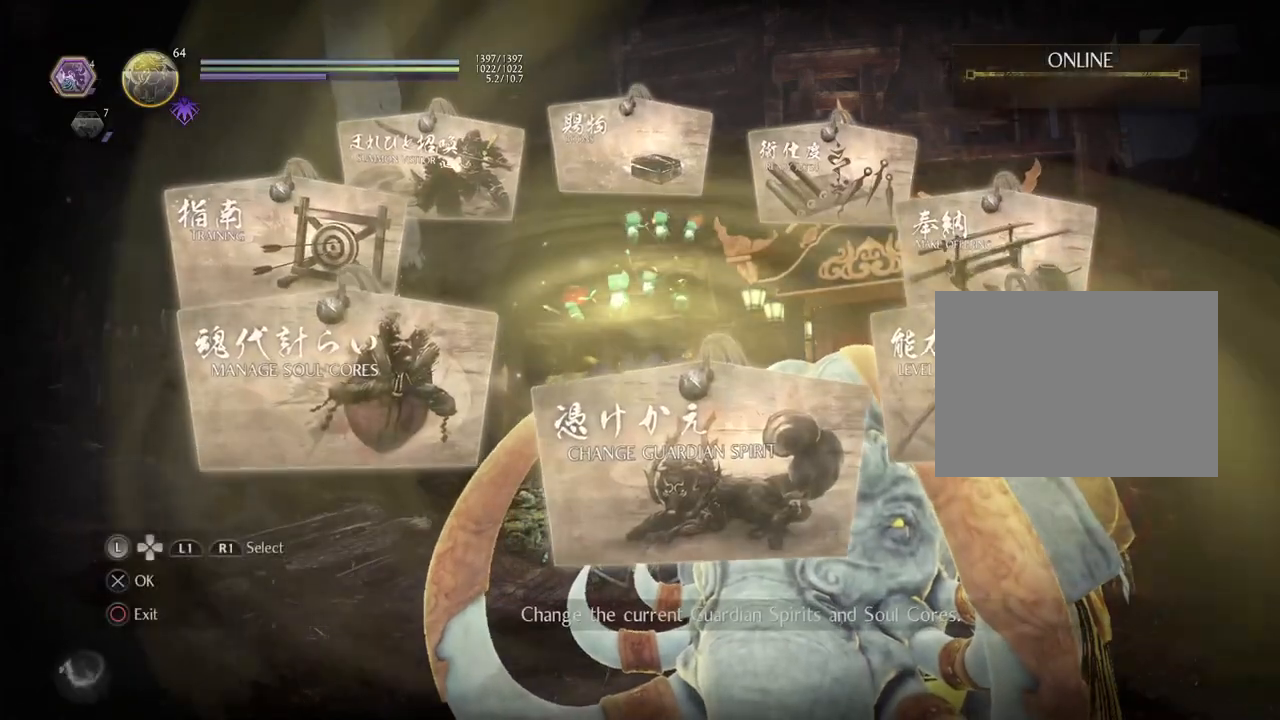
{"buttons": [], "left_stick": "center", "right_stick": "center", "events": [[367, "DPAD_RIGHT", "down"], [467, "DPAD_RIGHT", "up"]]}
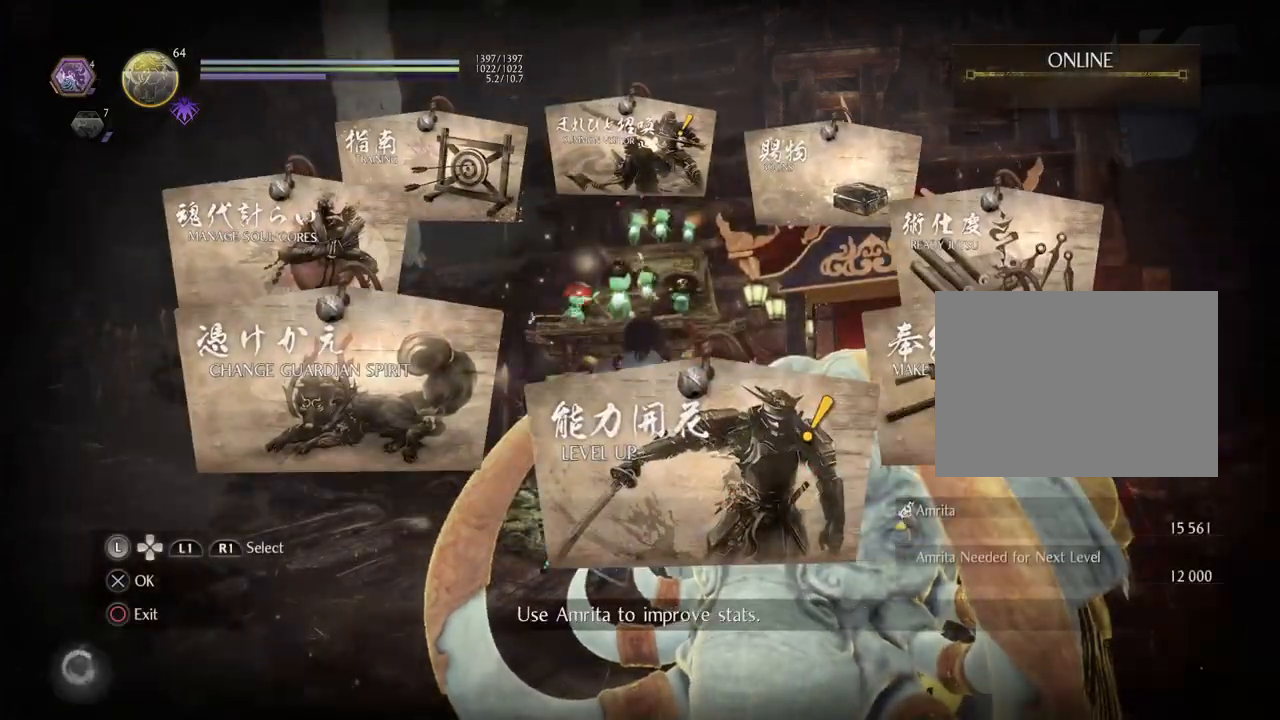
{"buttons": [], "left_stick": "center", "right_stick": "center", "events": [[267, "CROSS", "down"], [417, "CROSS", "up"]]}
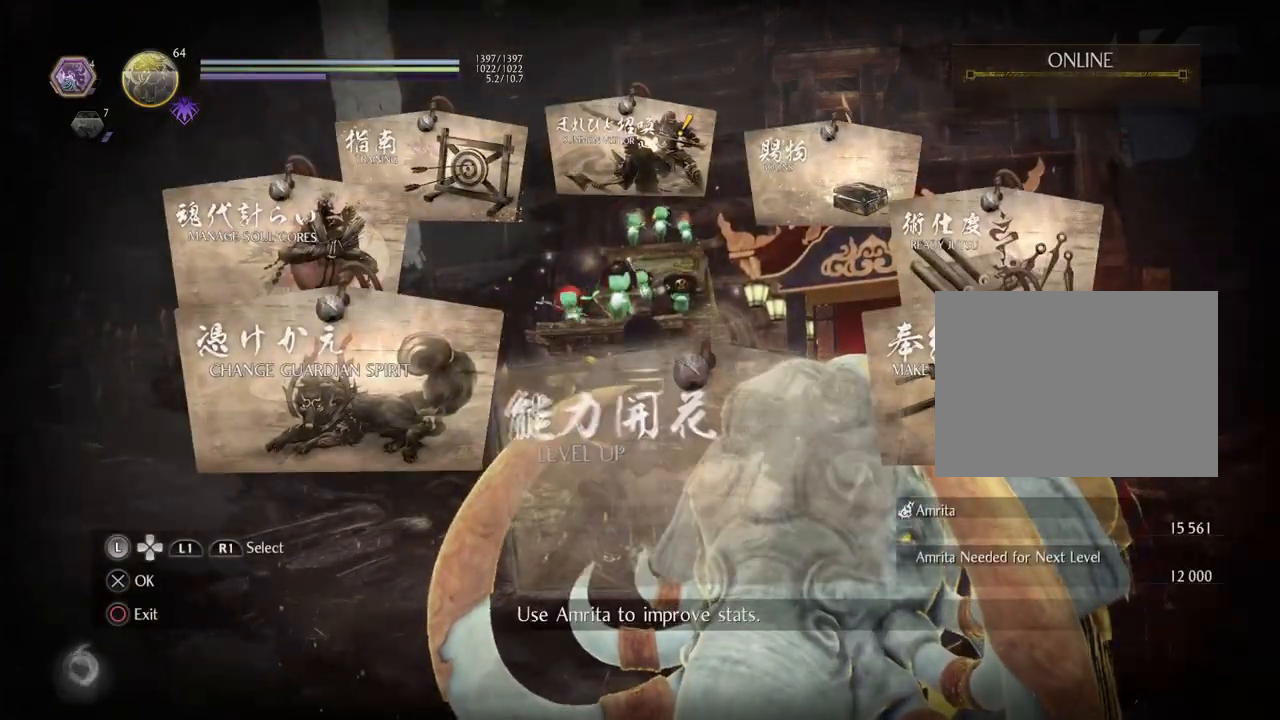
{"buttons": [], "left_stick": "center", "right_stick": "center", "events": []}
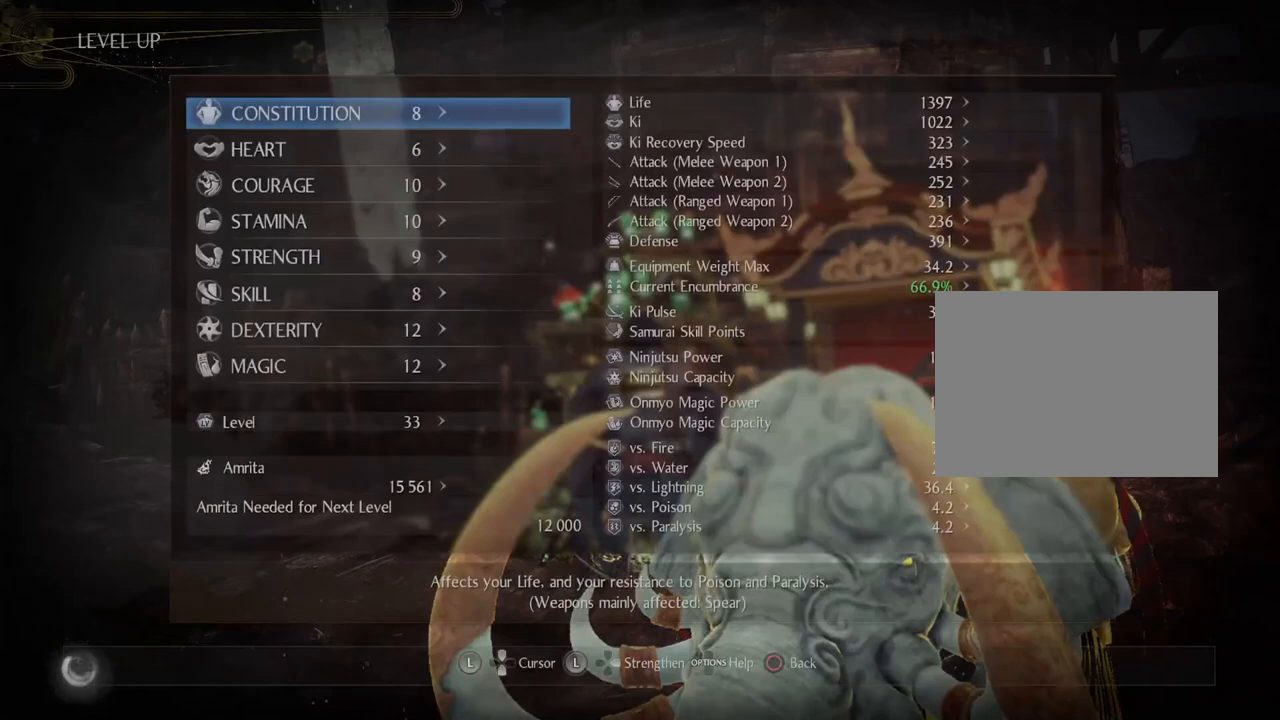
{"buttons": [], "left_stick": "center", "right_stick": "center", "events": []}
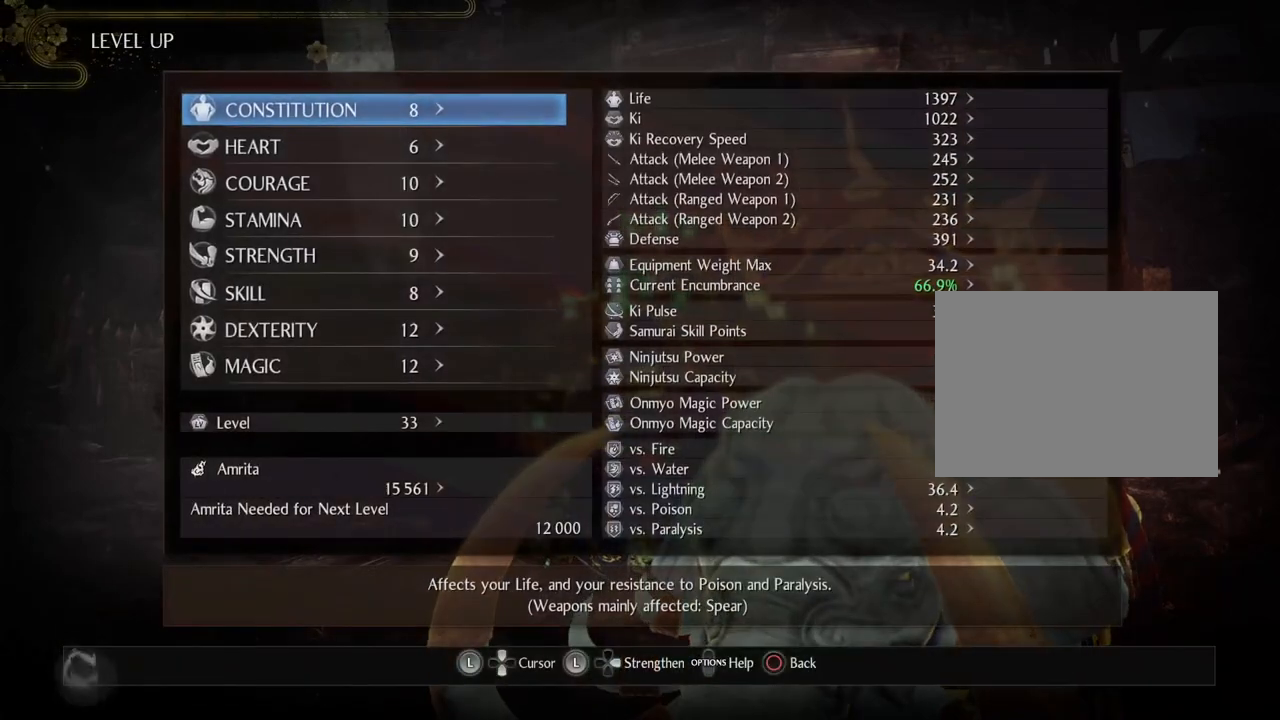
{"buttons": [], "left_stick": "center", "right_stick": "center", "events": []}
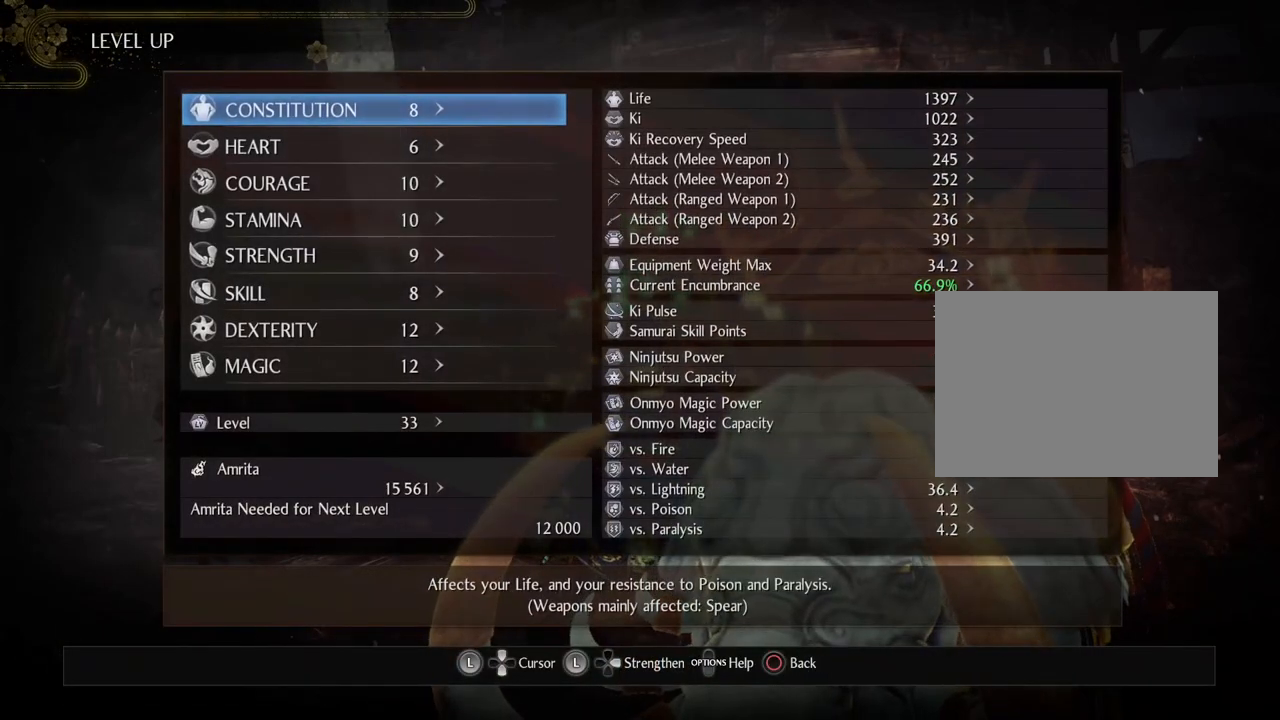
{"buttons": ["DPAD_DOWN"], "left_stick": "center", "right_stick": "center", "events": [[450, "DPAD_DOWN", "down"]]}
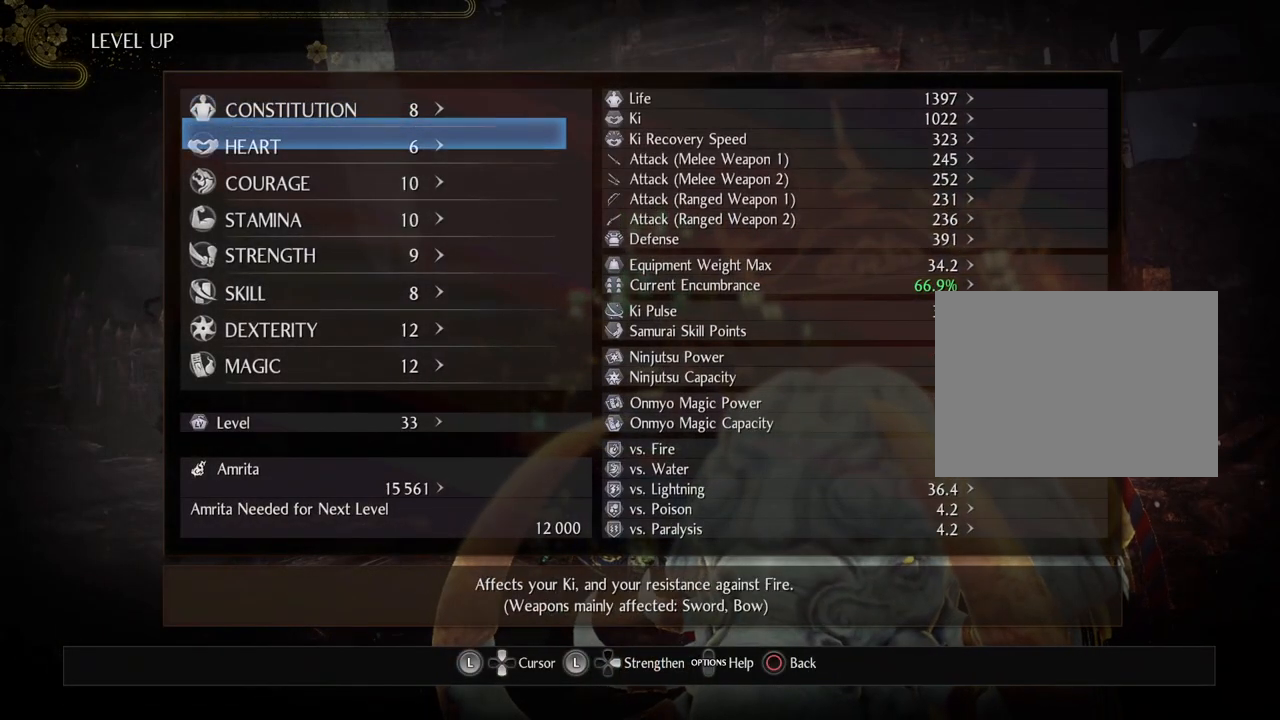
{"buttons": ["DPAD_DOWN"], "left_stick": "center", "right_stick": "center", "events": [[67, "DPAD_DOWN", "up"], [200, "DPAD_DOWN", "down"], [317, "DPAD_DOWN", "up"], [417, "DPAD_DOWN", "down"]]}
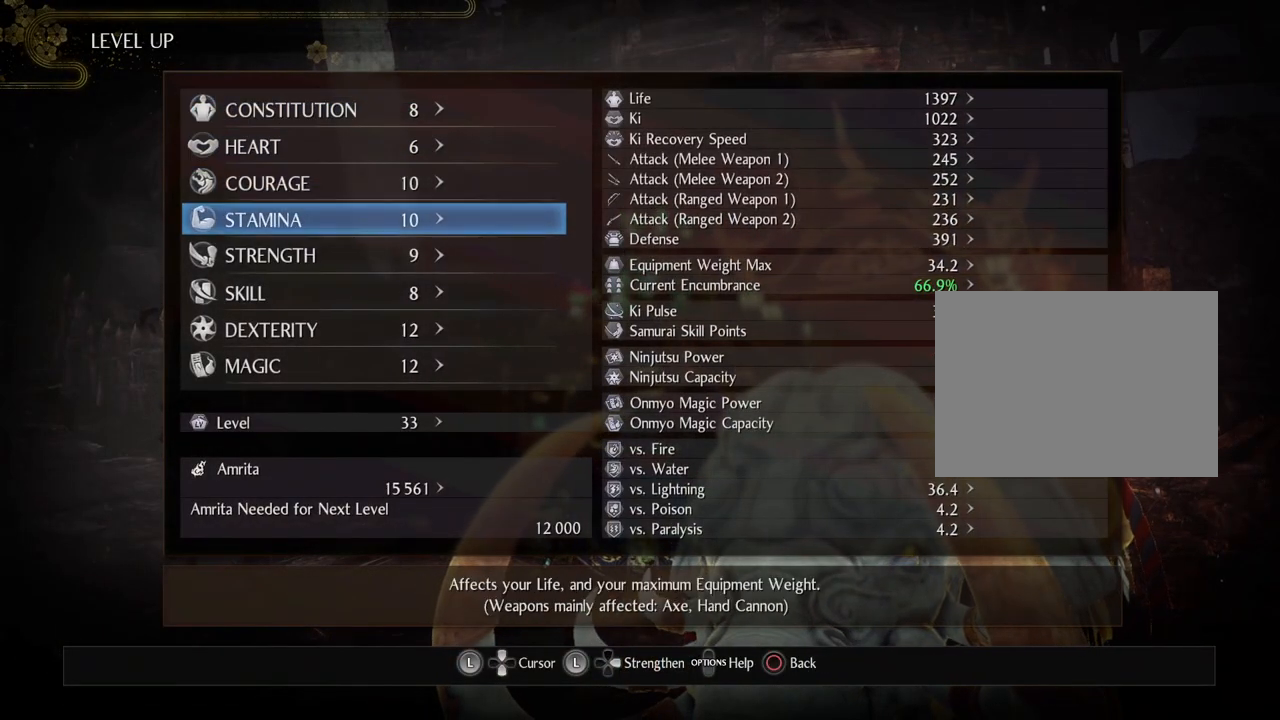
{"buttons": [], "left_stick": "center", "right_stick": "center", "events": [[17, "DPAD_DOWN", "up"], [117, "DPAD_DOWN", "down"], [233, "DPAD_DOWN", "up"], [333, "DPAD_DOWN", "down"], [417, "DPAD_DOWN", "up"]]}
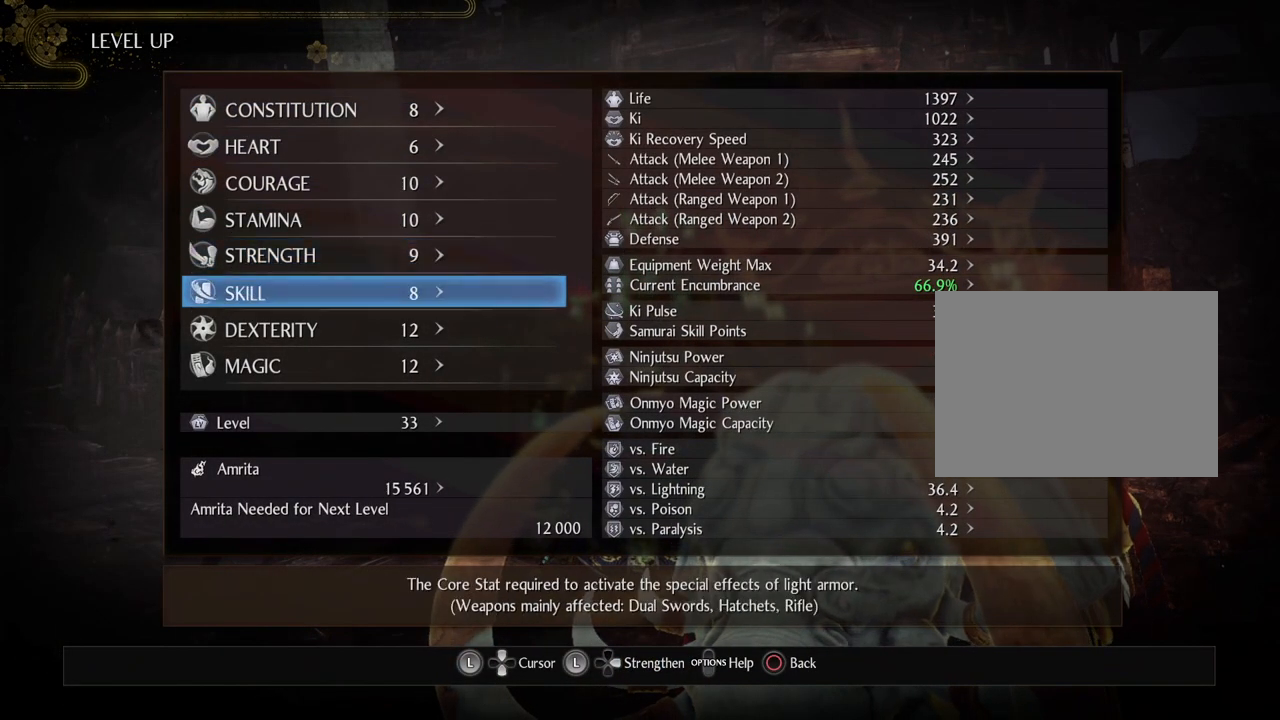
{"buttons": [], "left_stick": "center", "right_stick": "center", "events": [[133, "DPAD_RIGHT", "down"], [267, "DPAD_RIGHT", "up"]]}
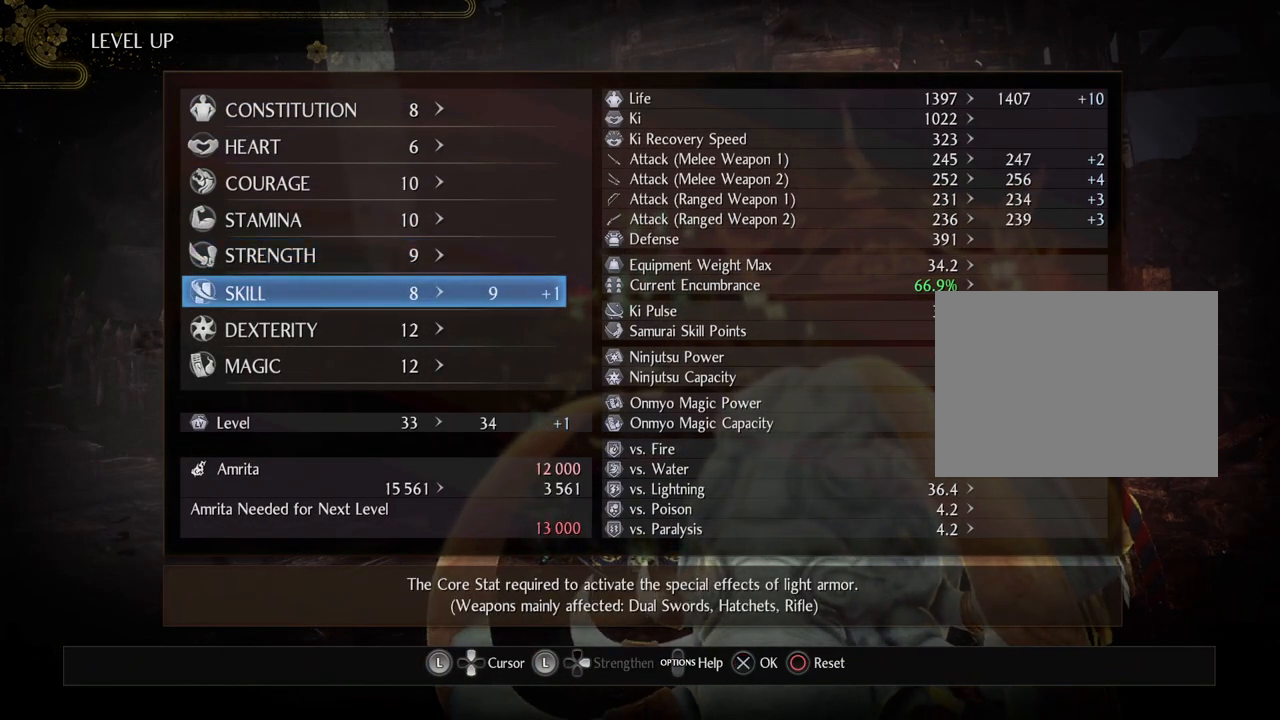
{"buttons": [], "left_stick": "center", "right_stick": "center", "events": []}
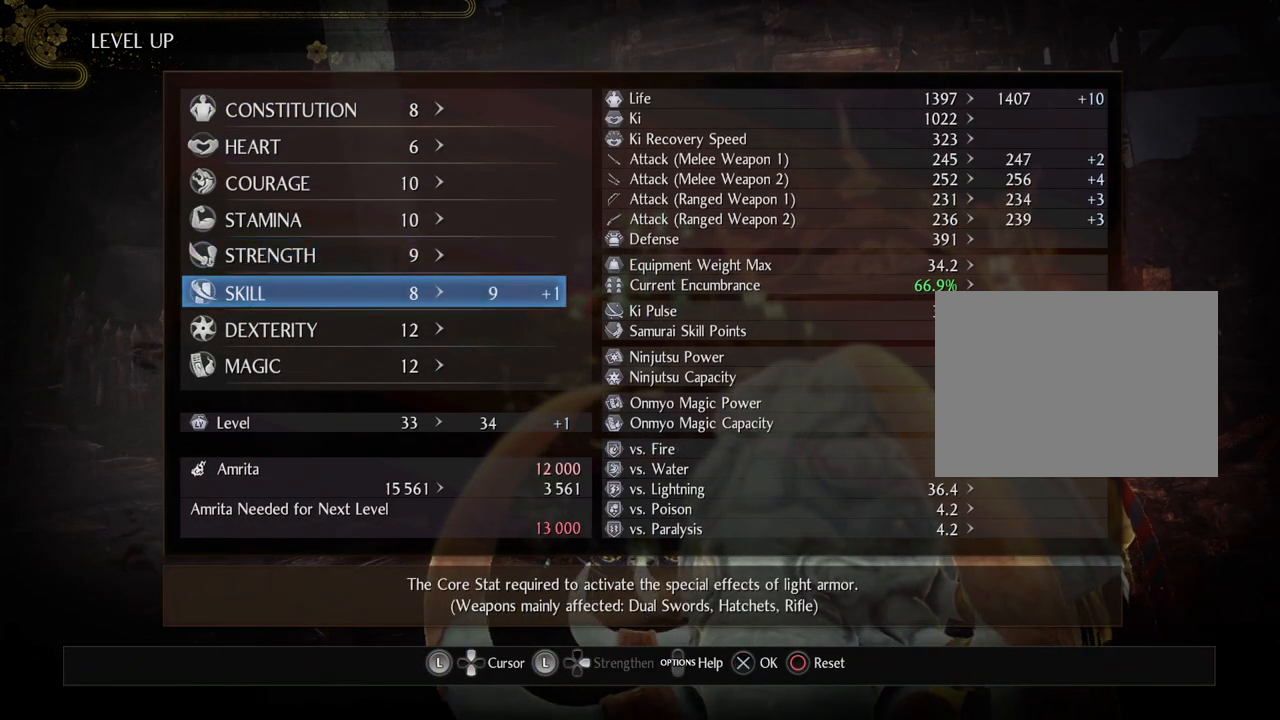
{"buttons": [], "left_stick": "center", "right_stick": "center", "events": []}
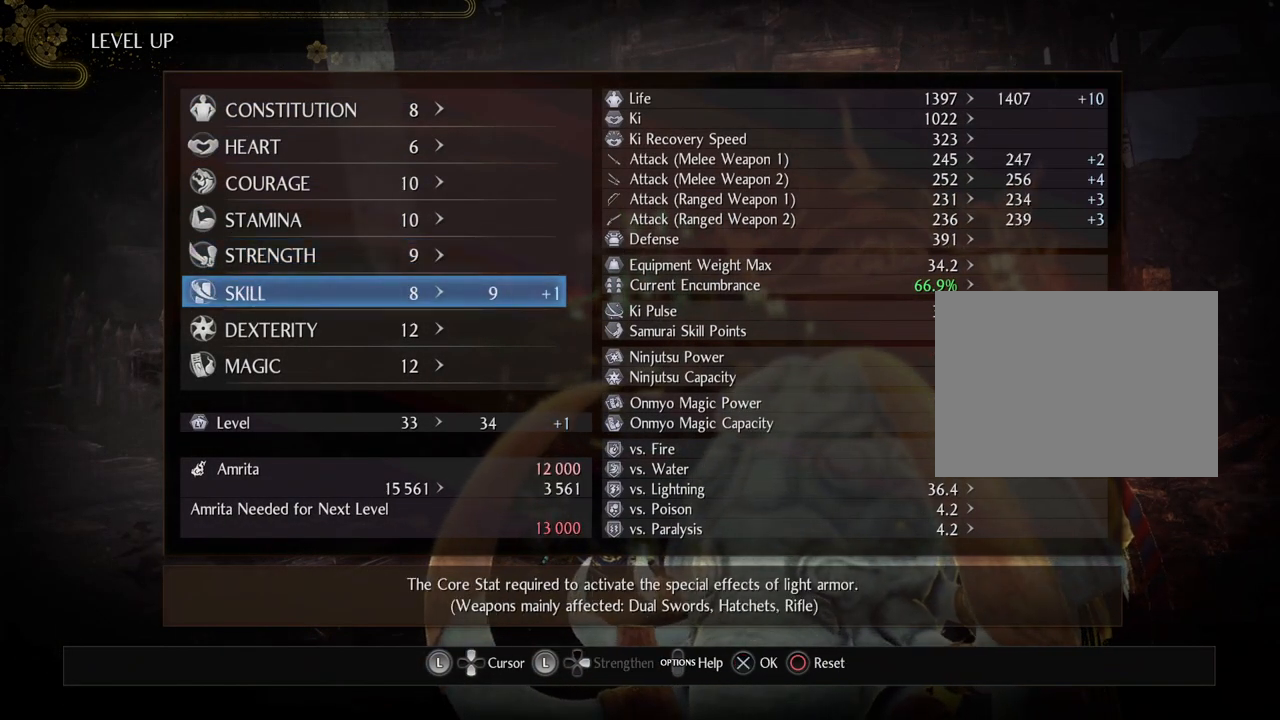
{"buttons": [], "left_stick": "center", "right_stick": "center", "events": []}
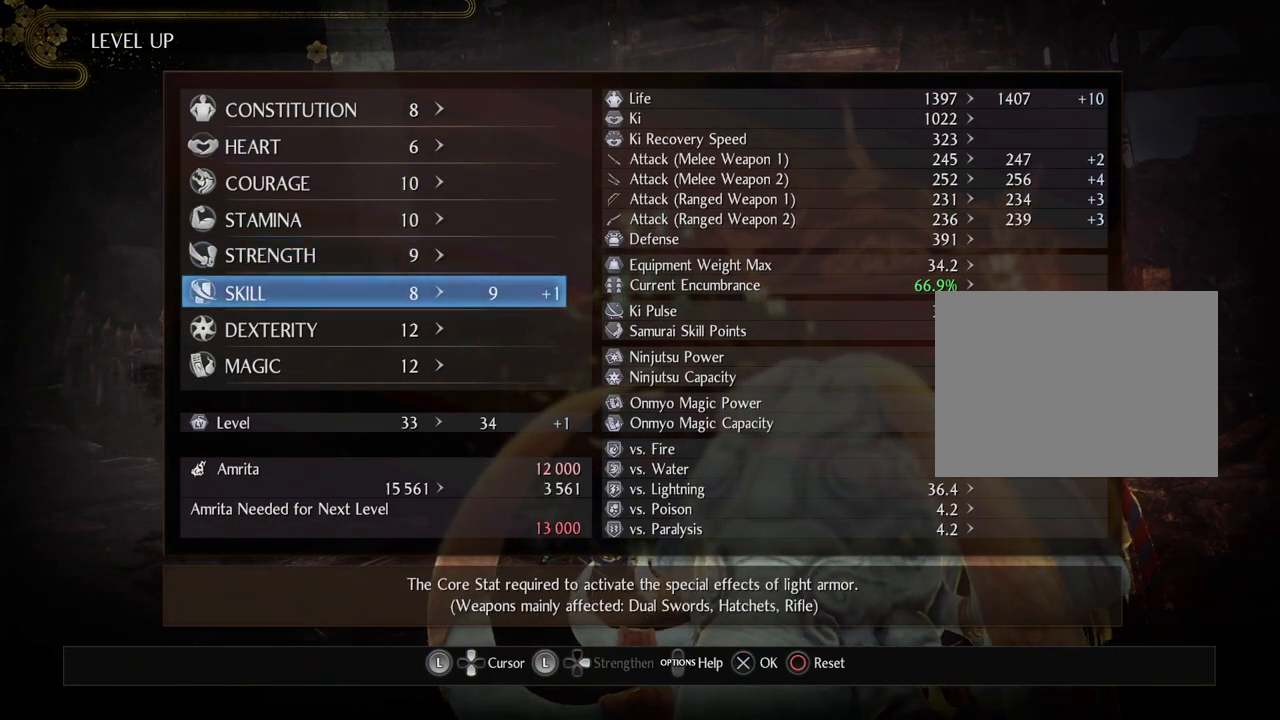
{"buttons": [], "left_stick": "center", "right_stick": "center", "events": []}
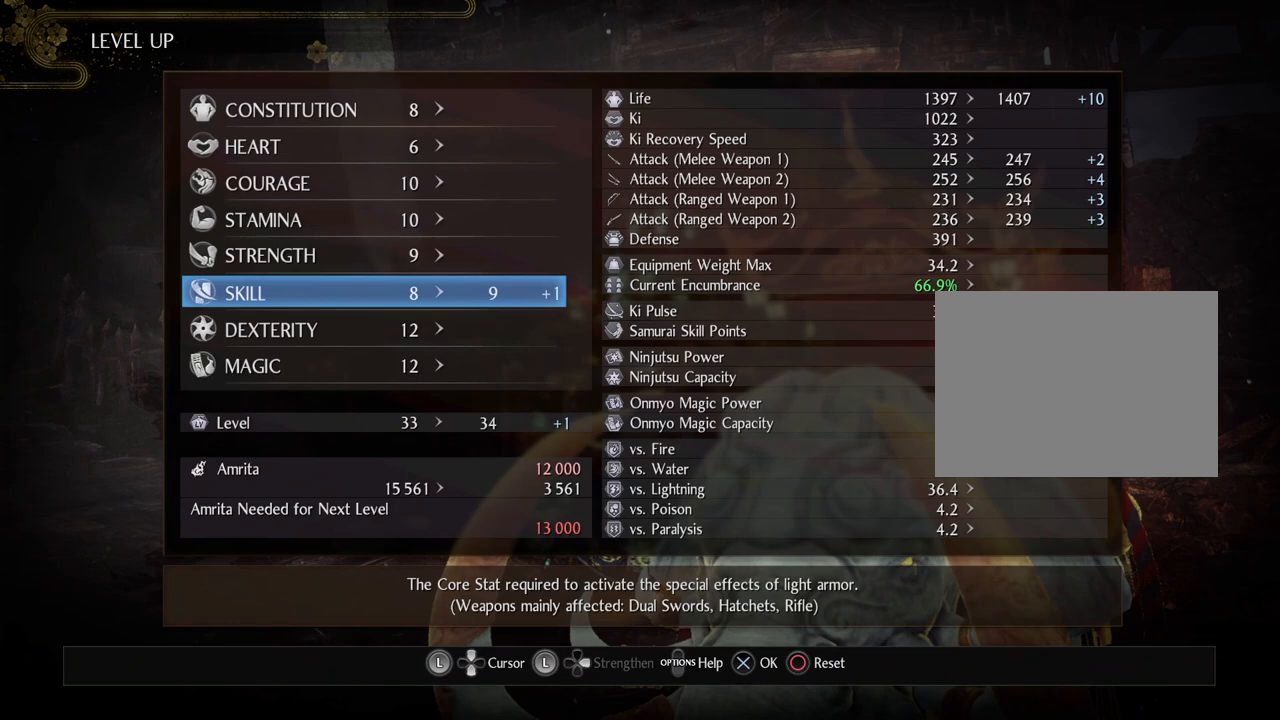
{"buttons": [], "left_stick": "center", "right_stick": "center", "events": []}
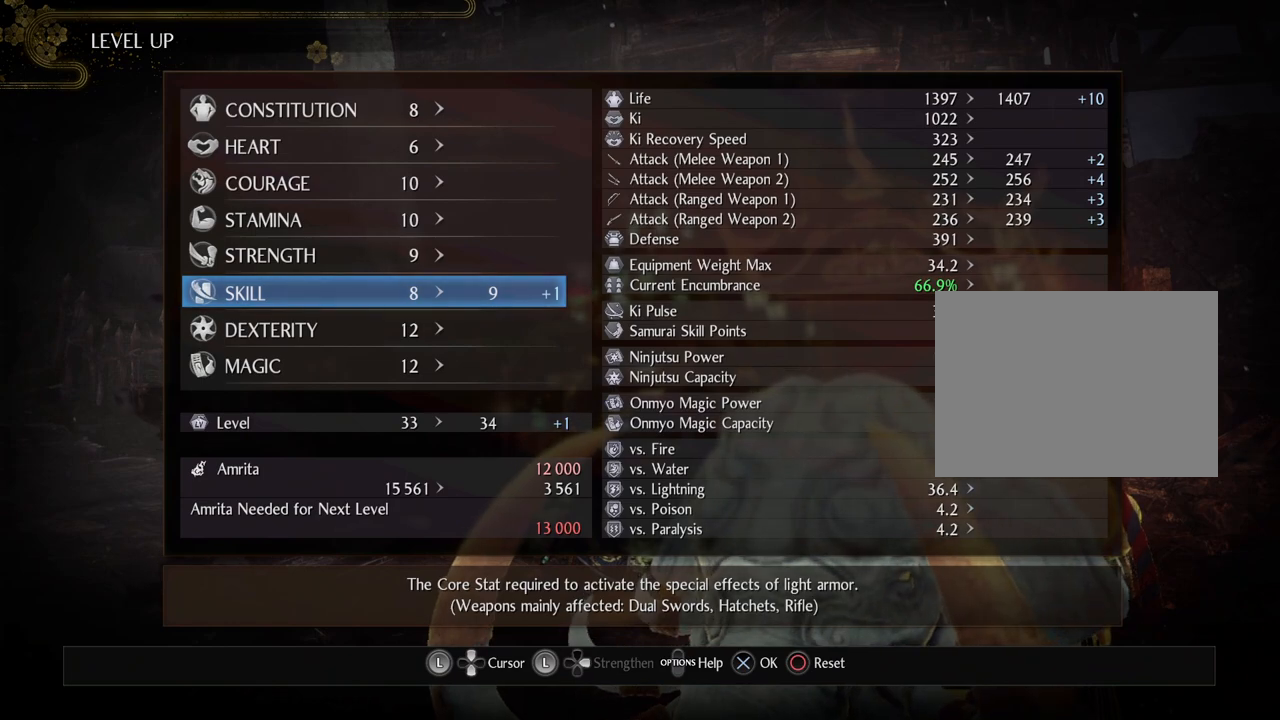
{"buttons": [], "left_stick": "center", "right_stick": "center", "events": [[50, "CROSS", "down"], [200, "CROSS", "up"]]}
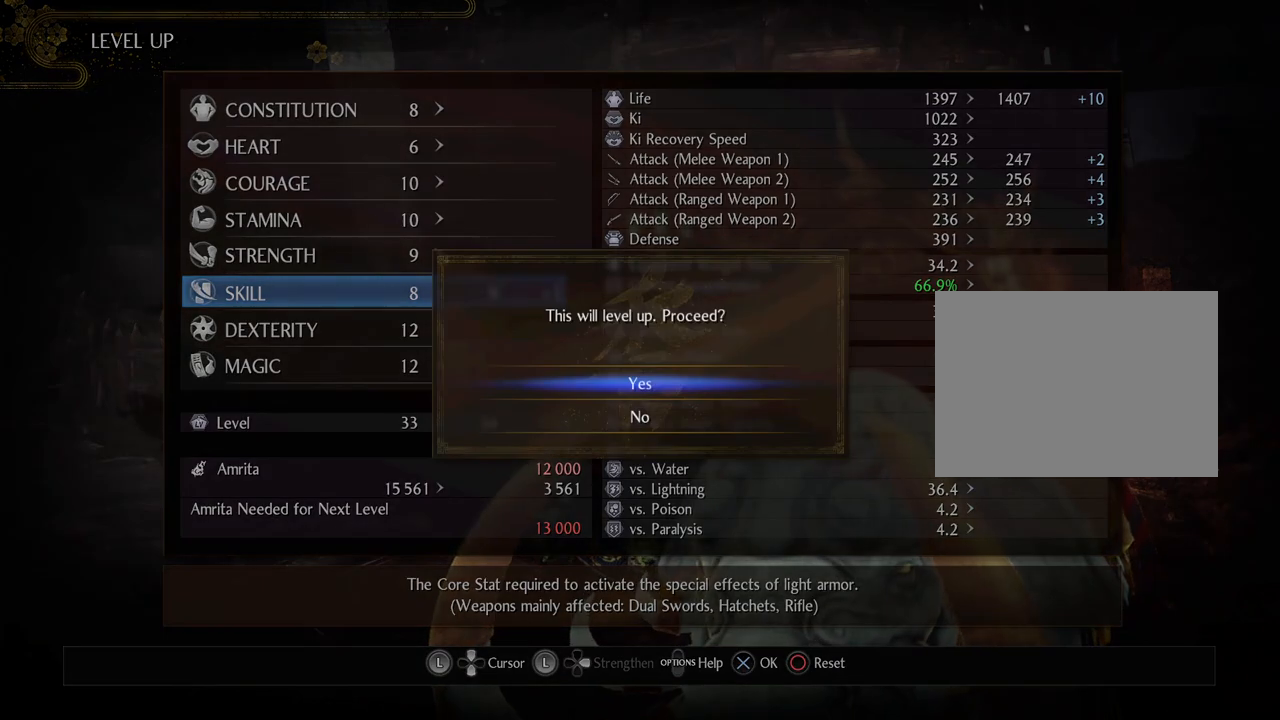
{"buttons": [], "left_stick": "center", "right_stick": "center", "events": []}
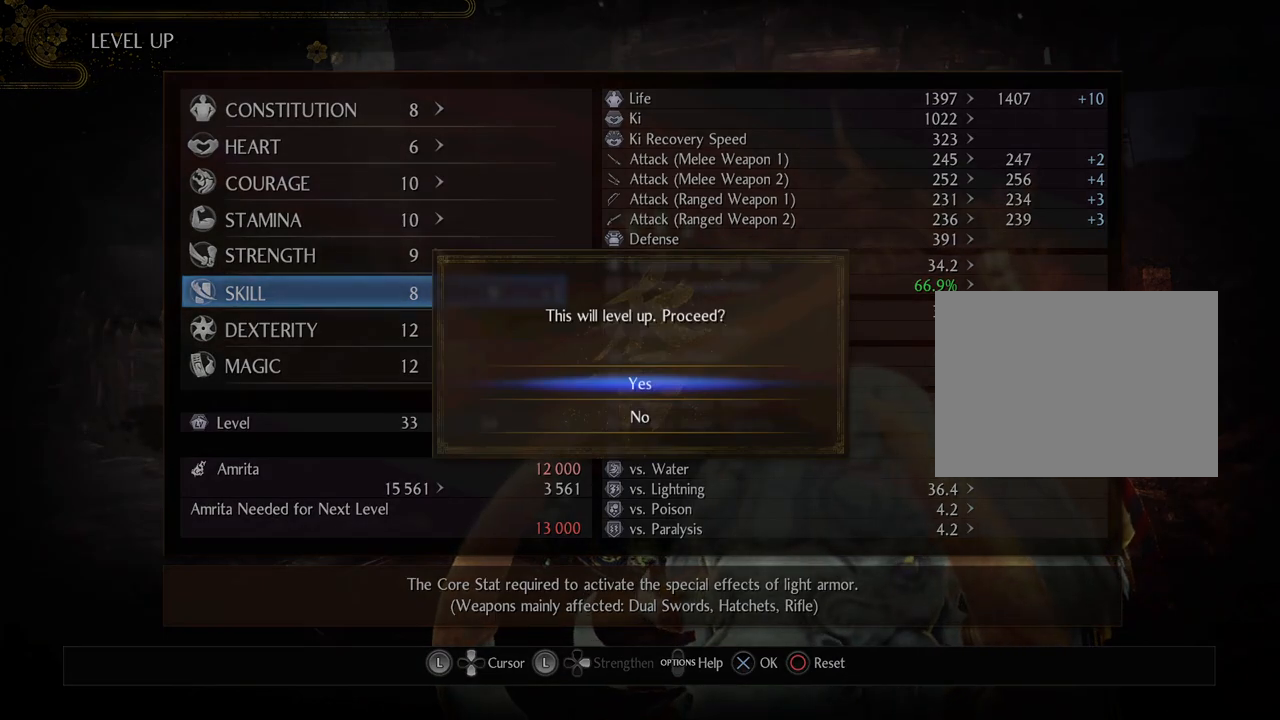
{"buttons": [], "left_stick": "center", "right_stick": "center", "events": []}
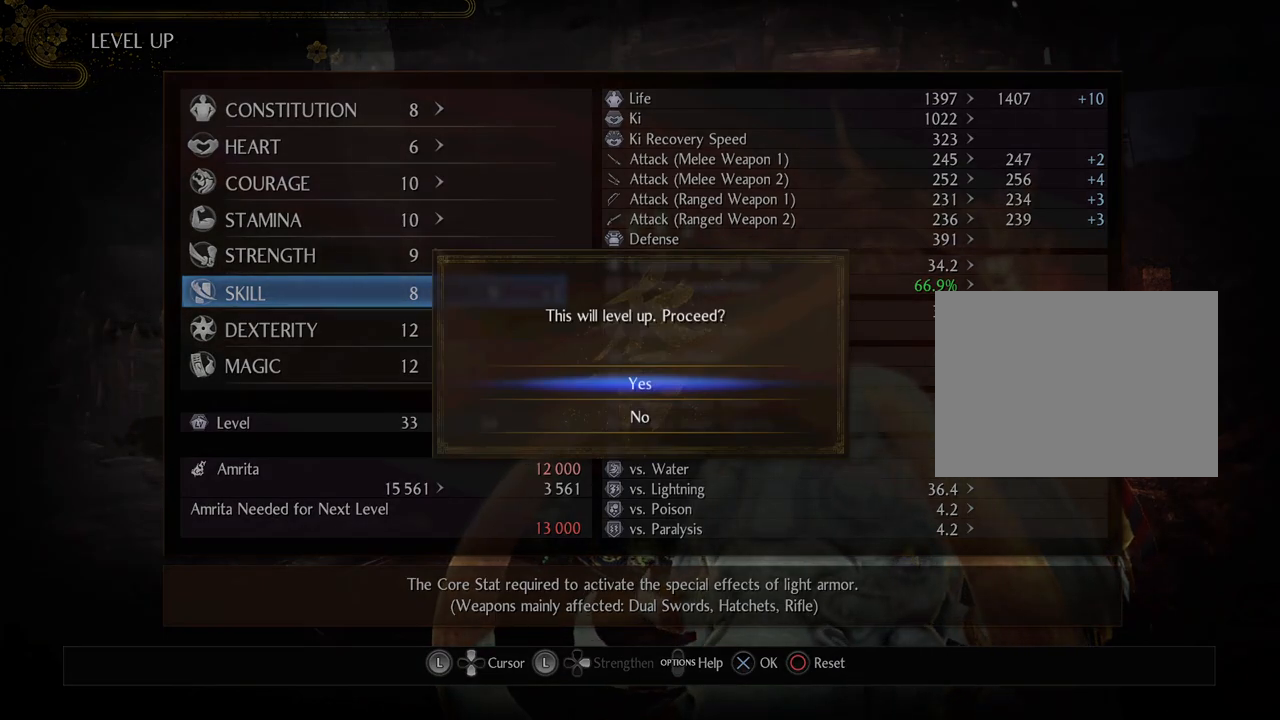
{"buttons": [], "left_stick": "center", "right_stick": "center", "events": []}
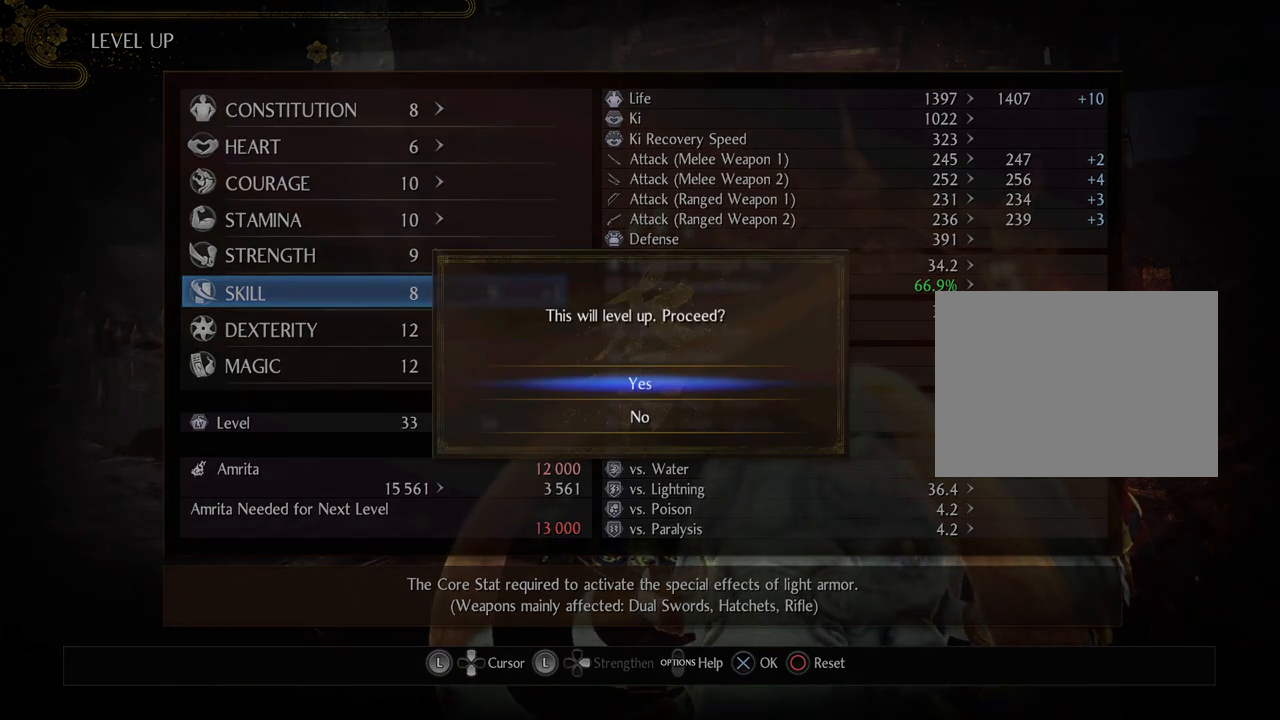
{"buttons": ["CROSS"], "left_stick": "center", "right_stick": "center", "events": [[400, "CROSS", "down"]]}
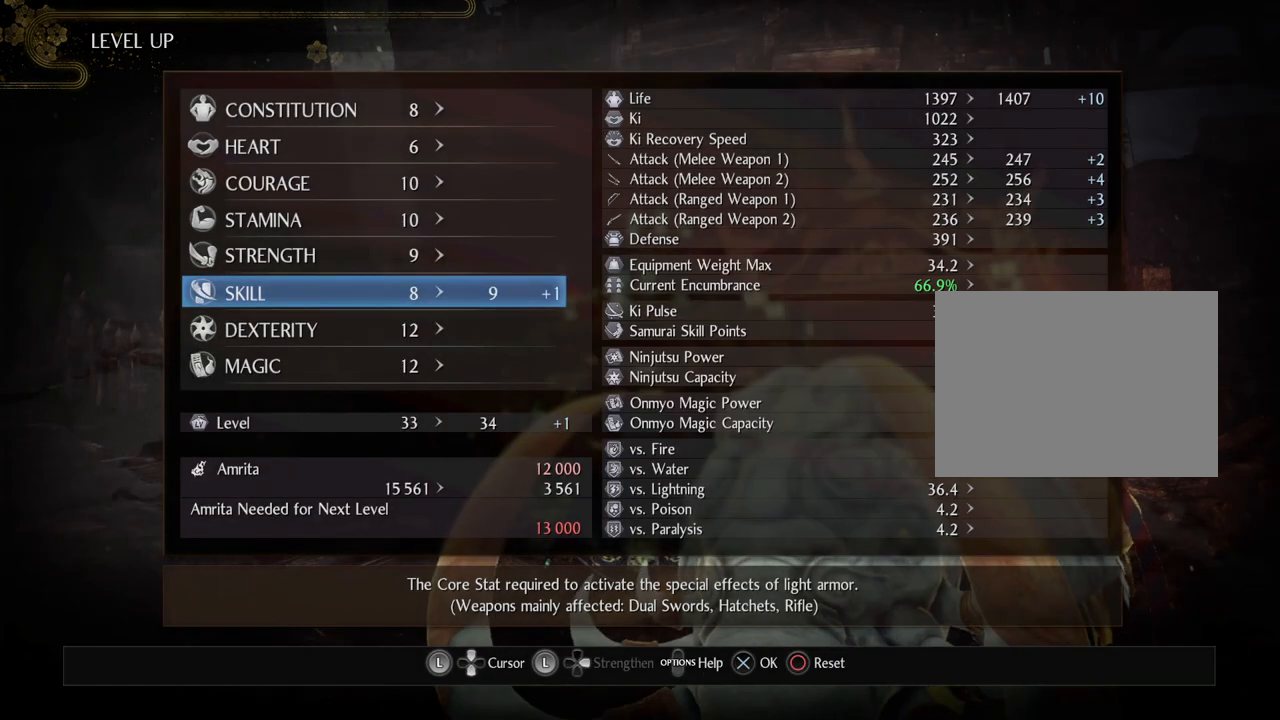
{"buttons": [], "left_stick": "center", "right_stick": "center", "events": [[50, "CROSS", "up"]]}